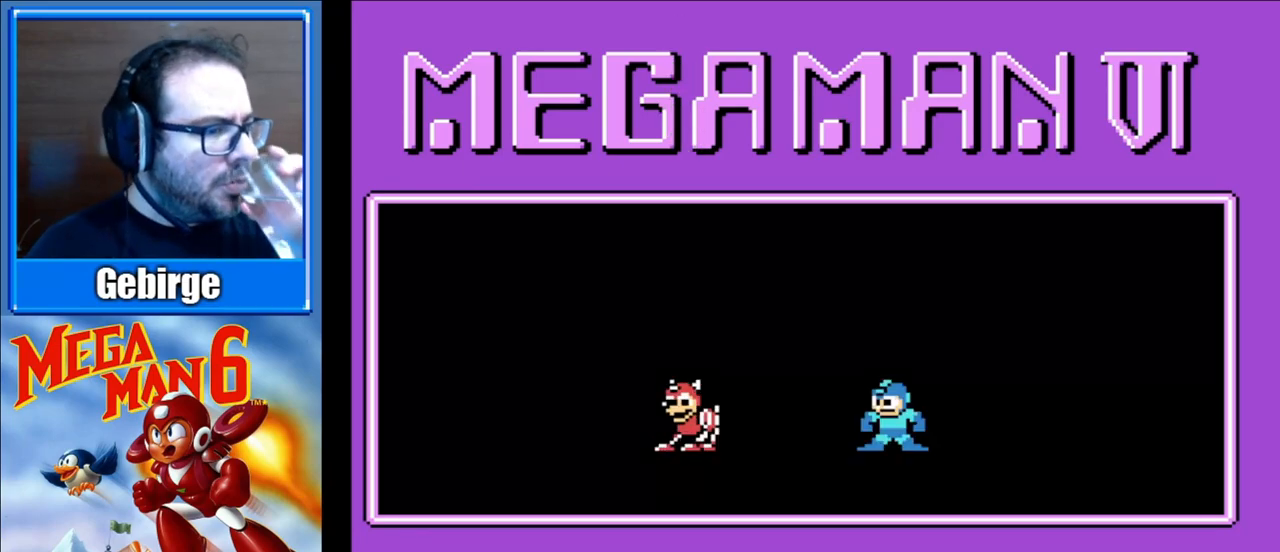
Gameplay with a controller (Nintendo layout); each line is a JSON object with the inputs held at the frame after it. "events" lists button and stick changes between this image and that frame as [ms after this image, input, new state], when the widget could be followed in between. Not read: L3 R3.
{"buttons": [], "events": []}
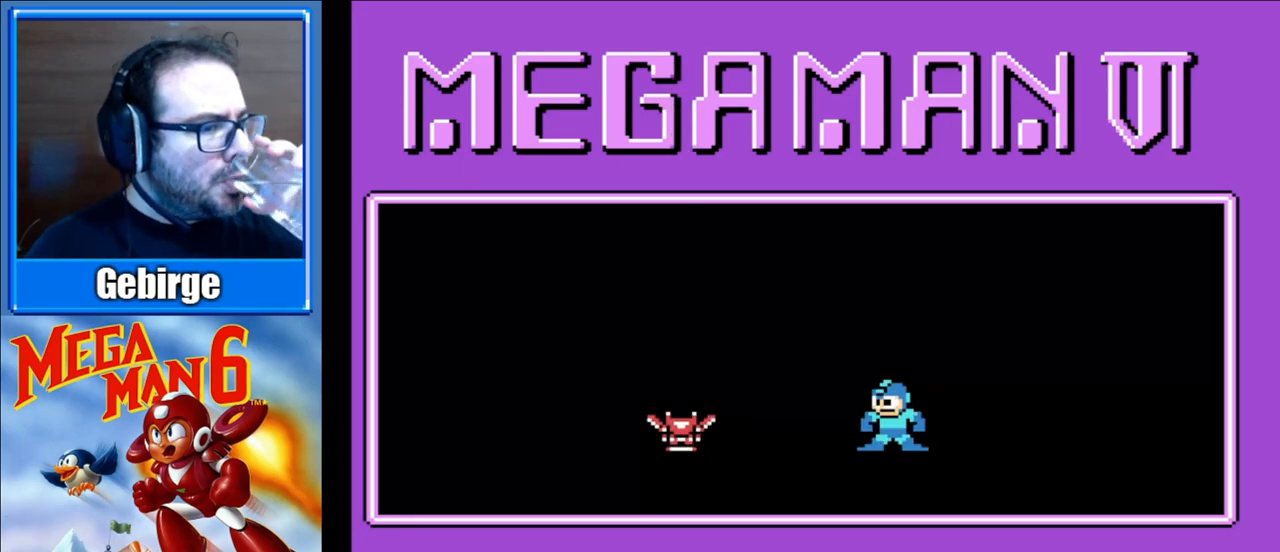
{"buttons": [], "events": []}
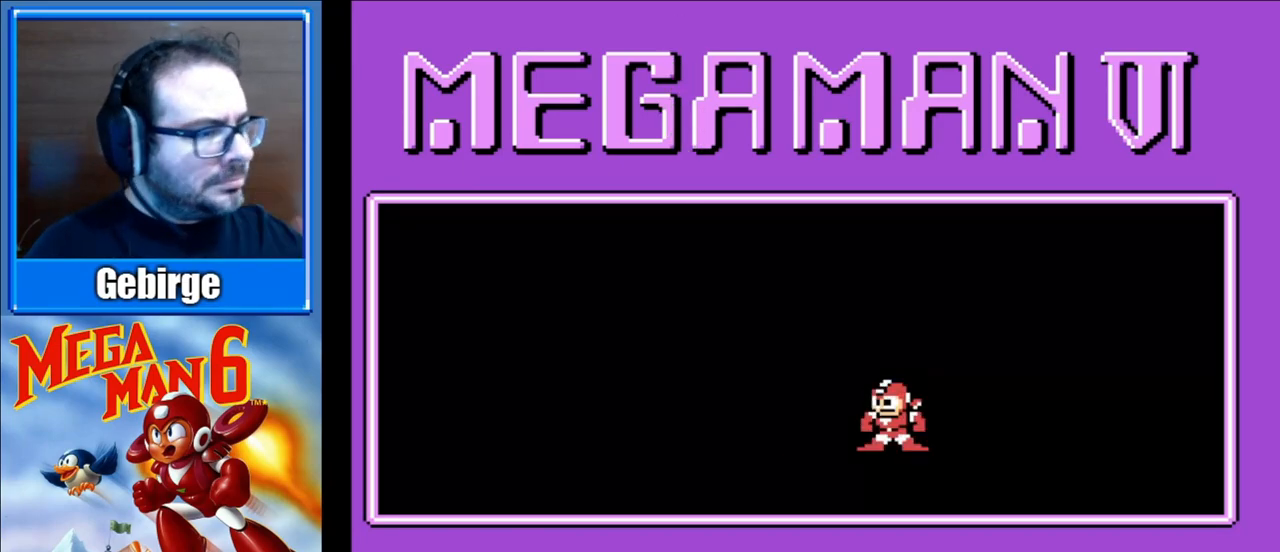
{"buttons": [], "events": []}
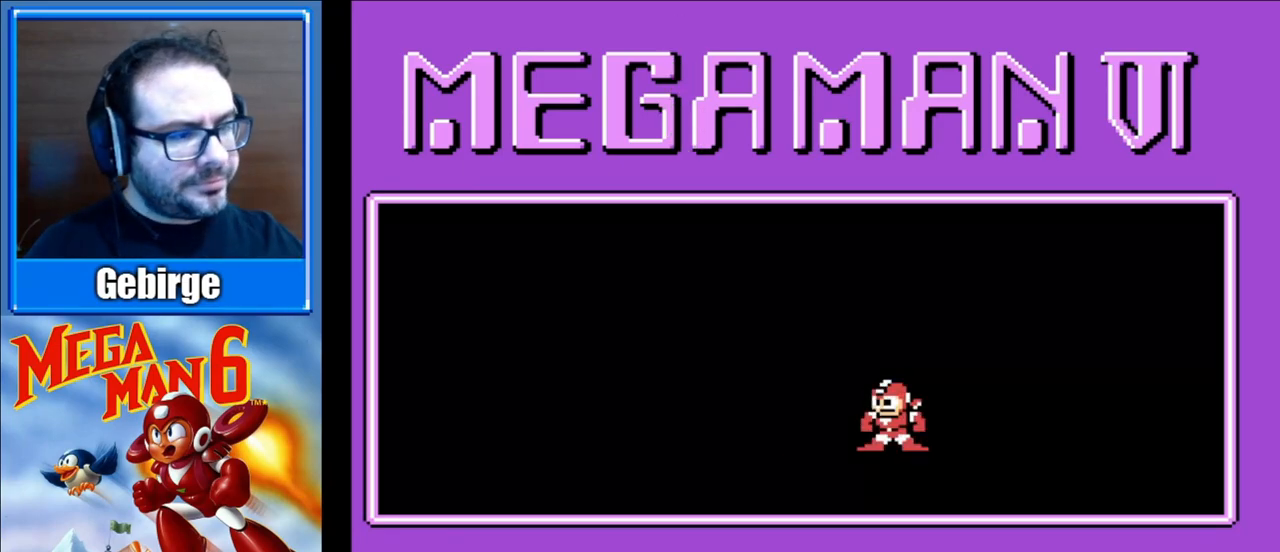
{"buttons": [], "events": []}
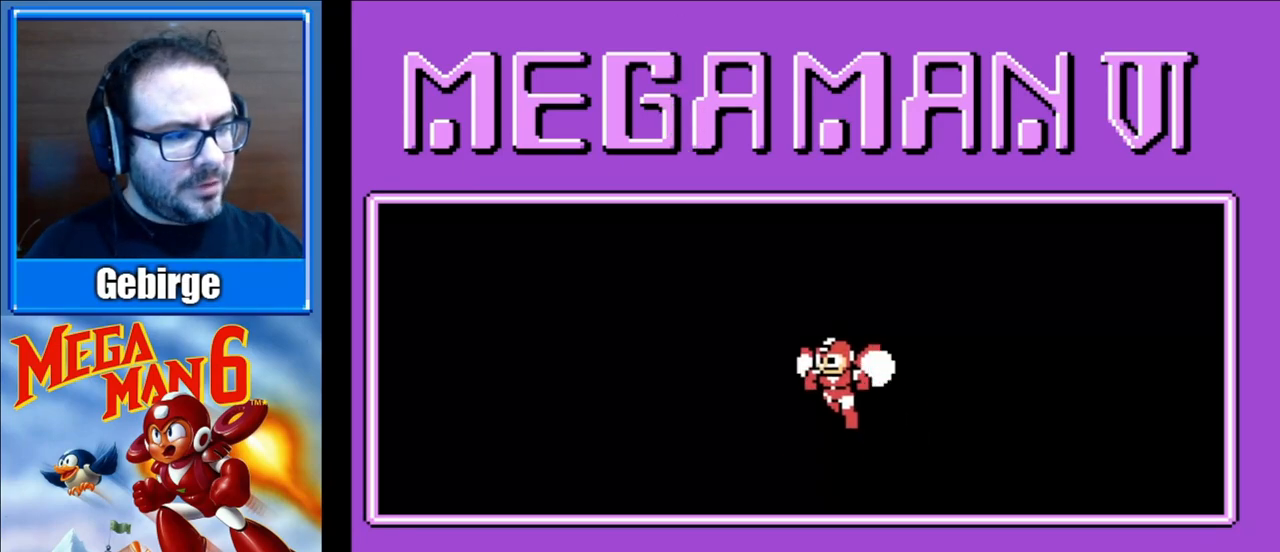
{"buttons": [], "events": []}
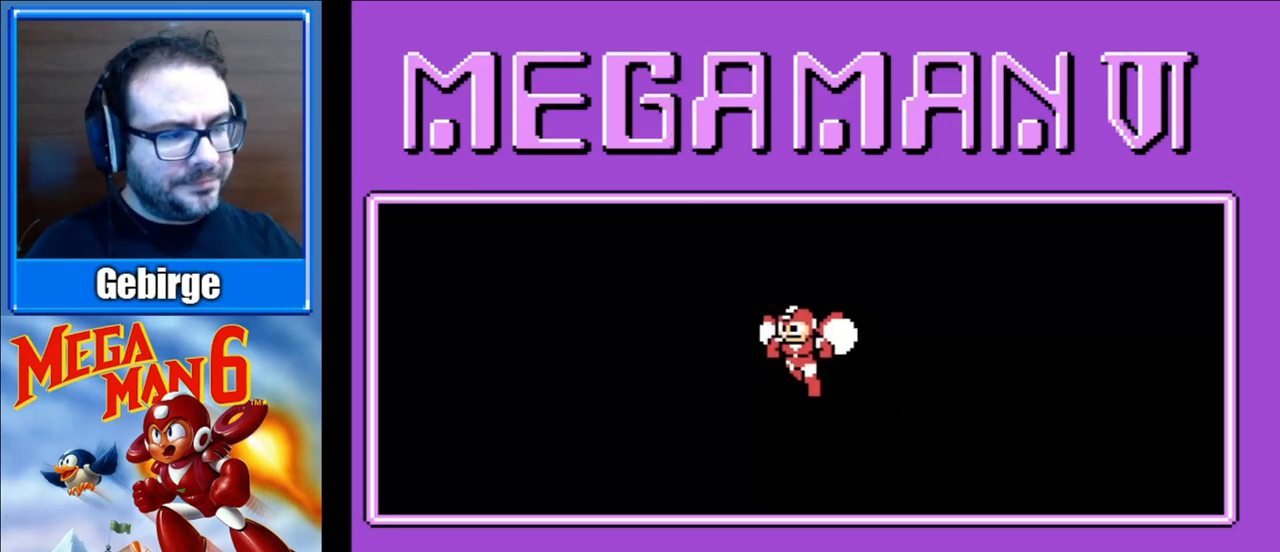
{"buttons": ["A"], "events": [[500, "A", "down"]]}
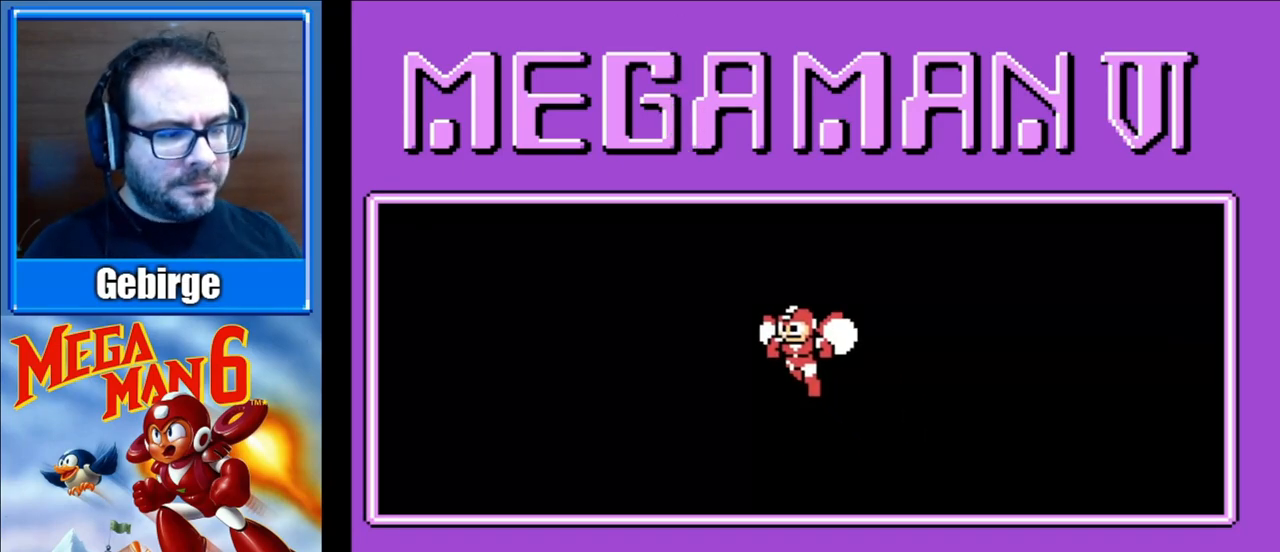
{"buttons": [], "events": [[150, "A", "up"], [150, "B", "down"], [283, "A", "down"], [300, "B", "up"], [400, "A", "up"], [400, "B", "down"], [483, "B", "up"]]}
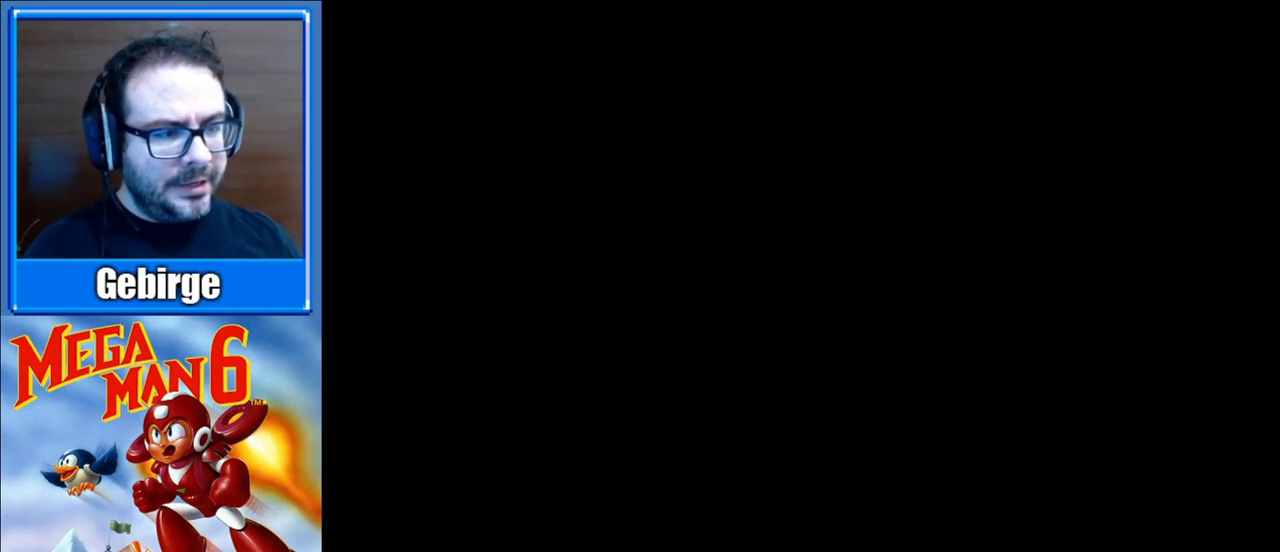
{"buttons": [], "events": []}
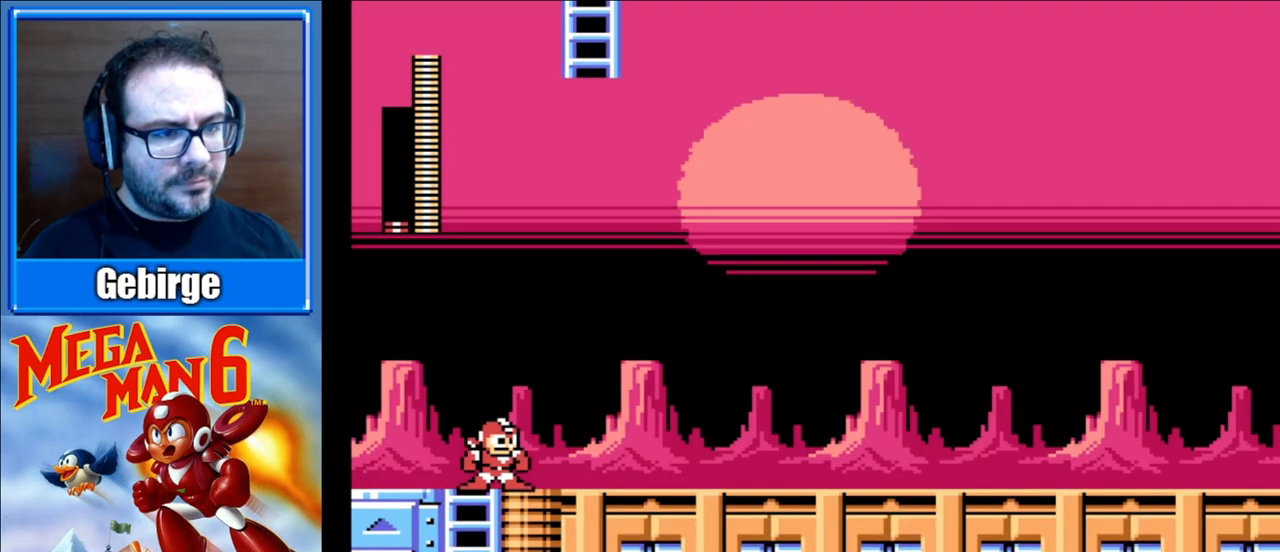
{"buttons": ["DPAD_RIGHT"], "events": [[233, "DPAD_RIGHT", "down"]]}
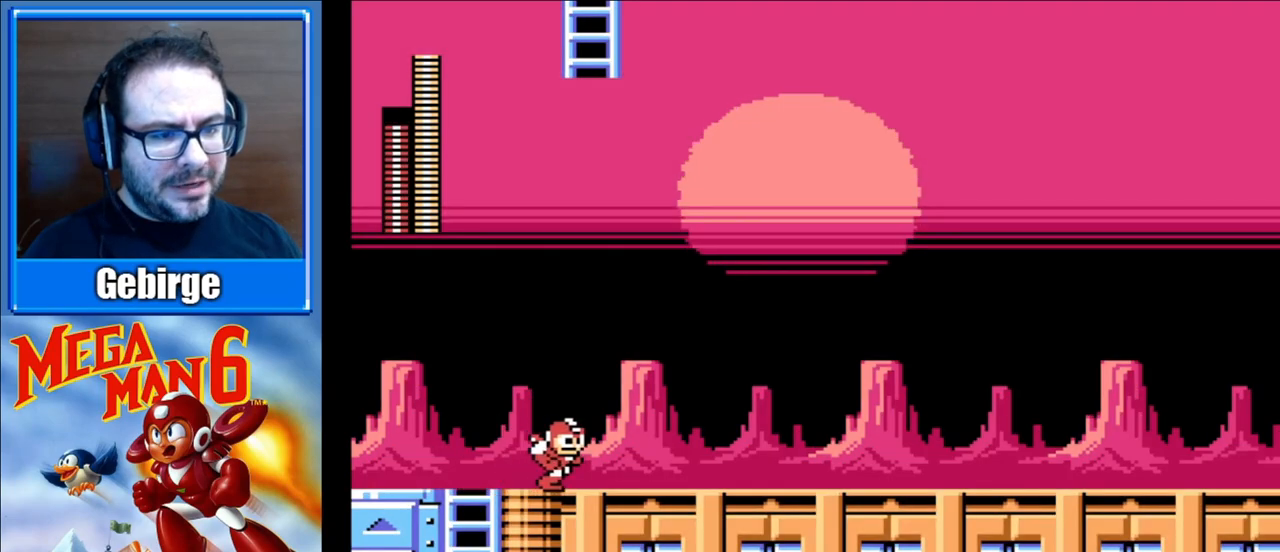
{"buttons": ["A"], "events": [[33, "DPAD_RIGHT", "up"], [83, "A", "down"]]}
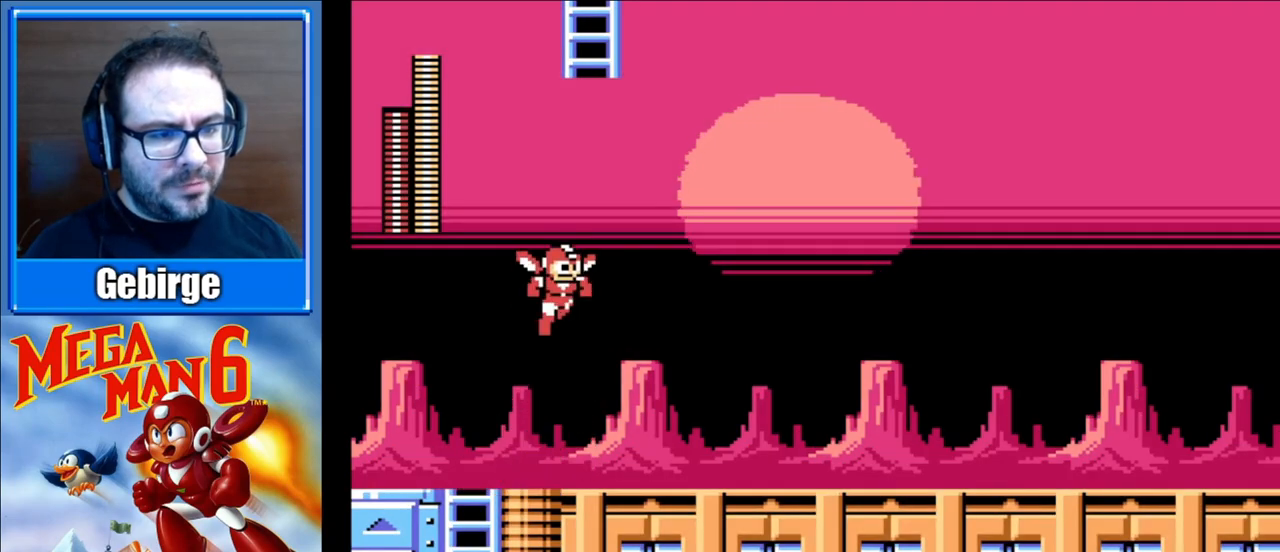
{"buttons": ["A"], "events": []}
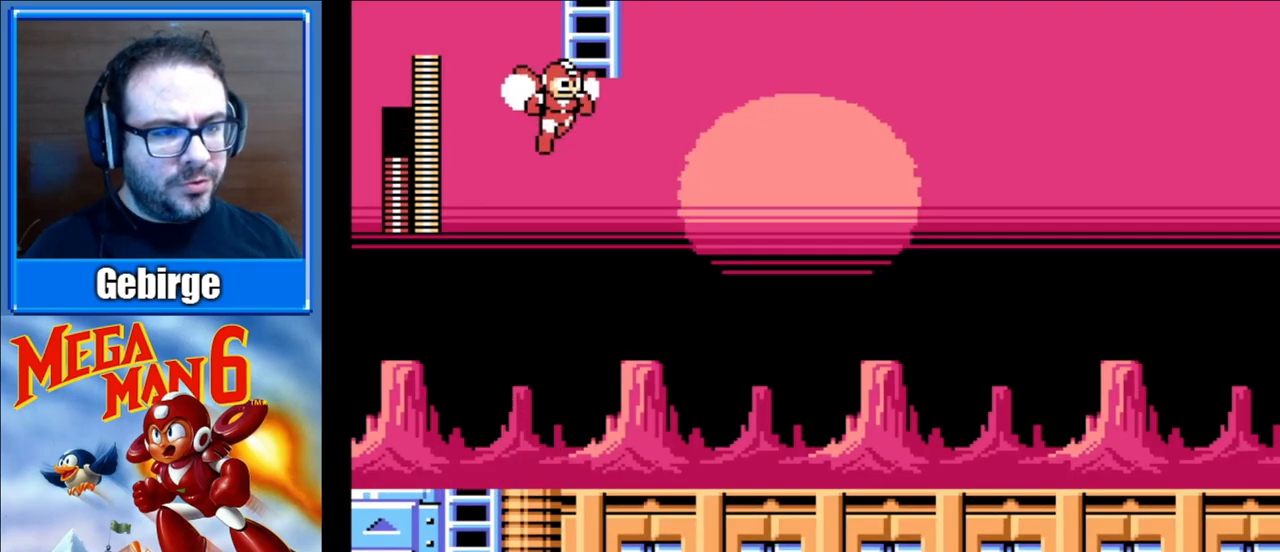
{"buttons": ["DPAD_UP"], "events": [[150, "DPAD_RIGHT", "down"], [200, "DPAD_UP", "down"], [400, "DPAD_RIGHT", "up"], [450, "A", "up"]]}
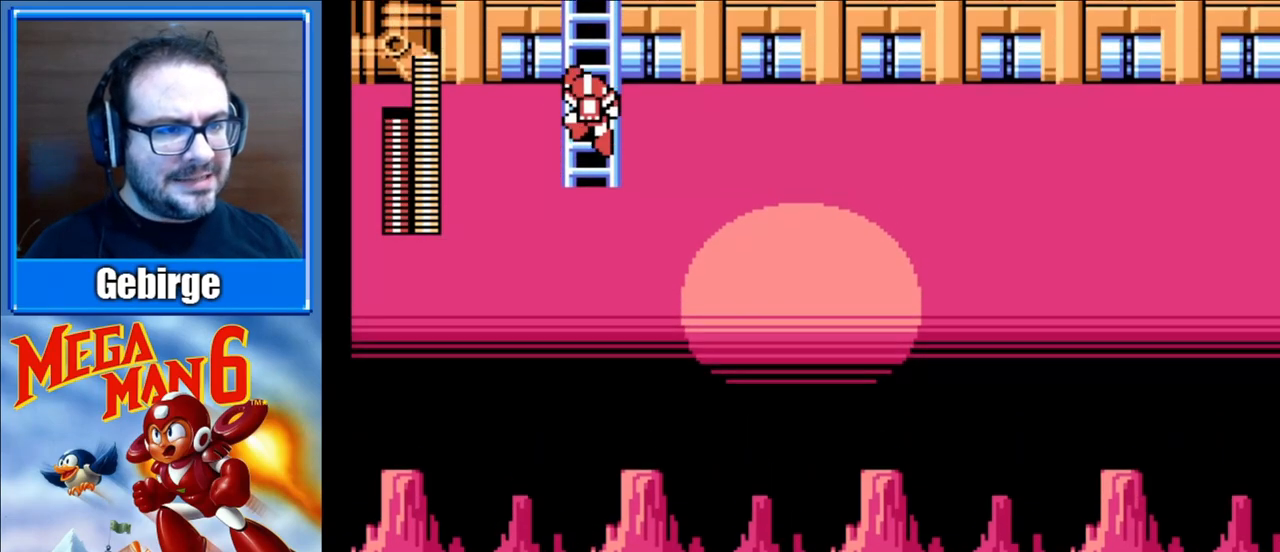
{"buttons": ["DPAD_UP"], "events": []}
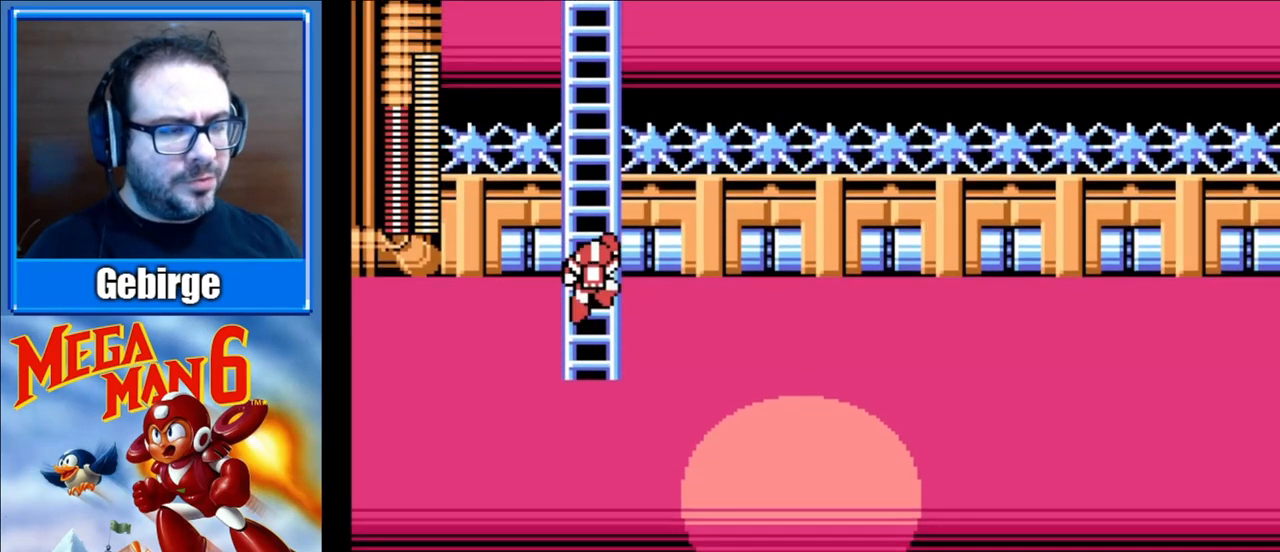
{"buttons": ["DPAD_UP"], "events": []}
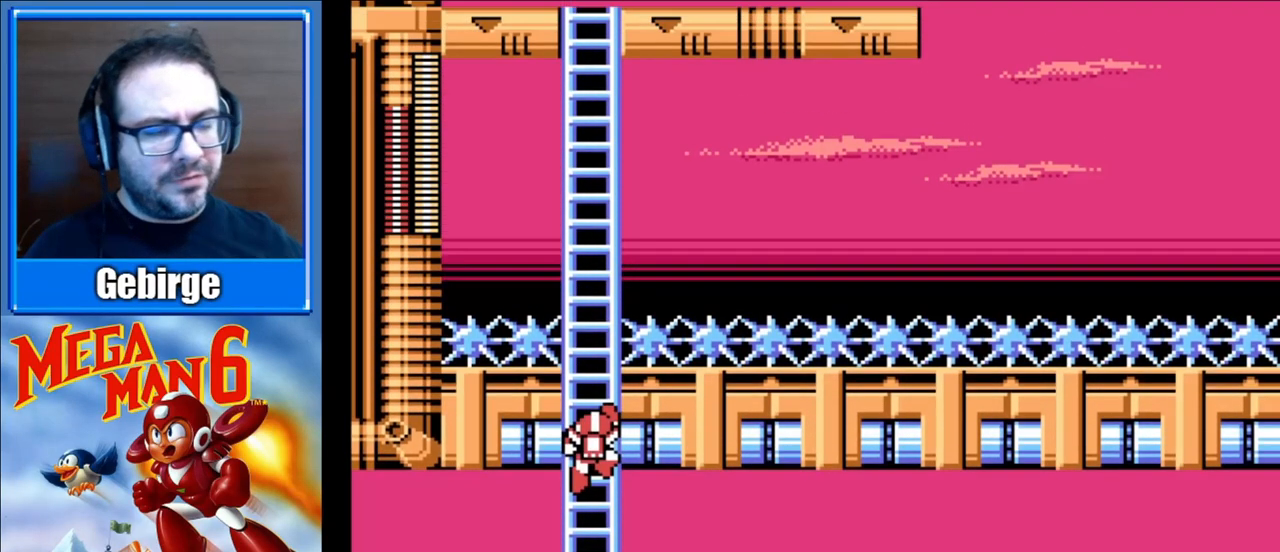
{"buttons": ["DPAD_UP"], "events": []}
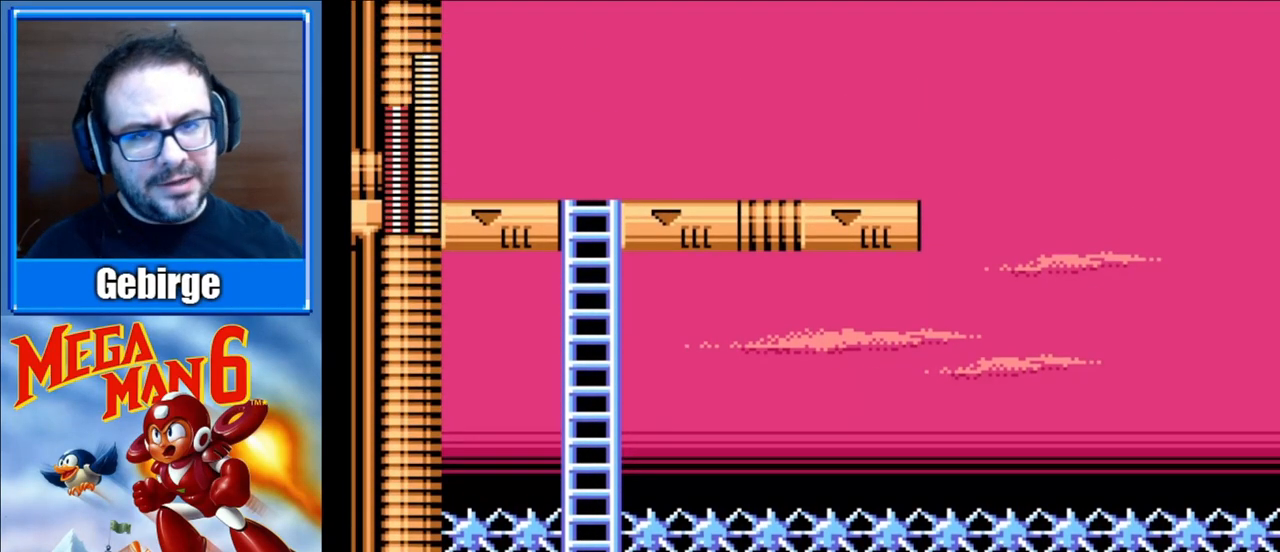
{"buttons": ["DPAD_UP"], "events": []}
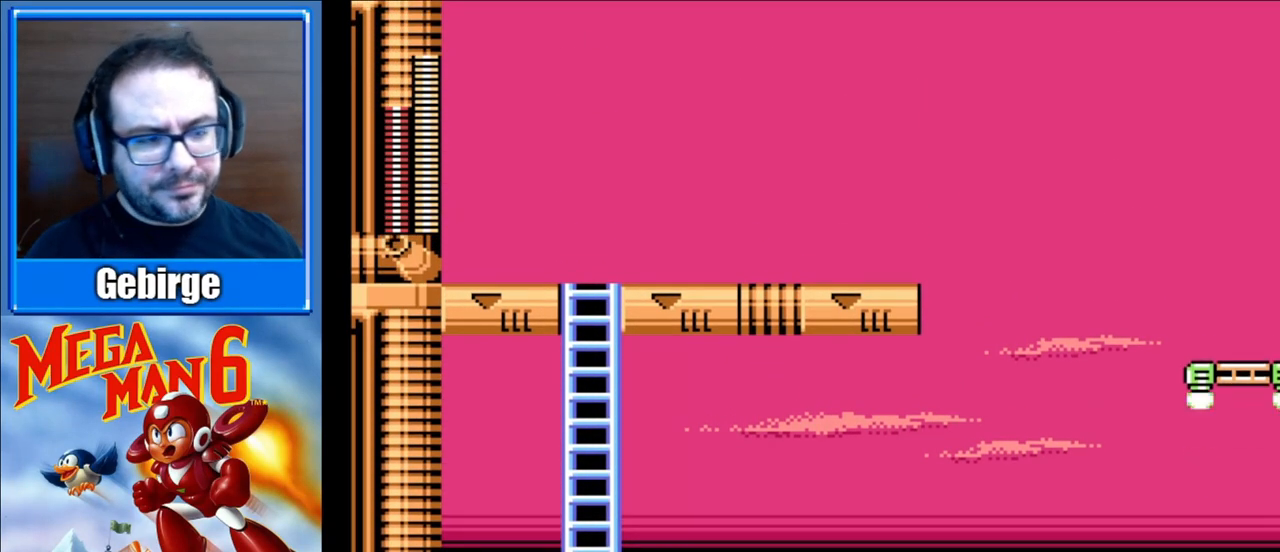
{"buttons": ["DPAD_UP"], "events": []}
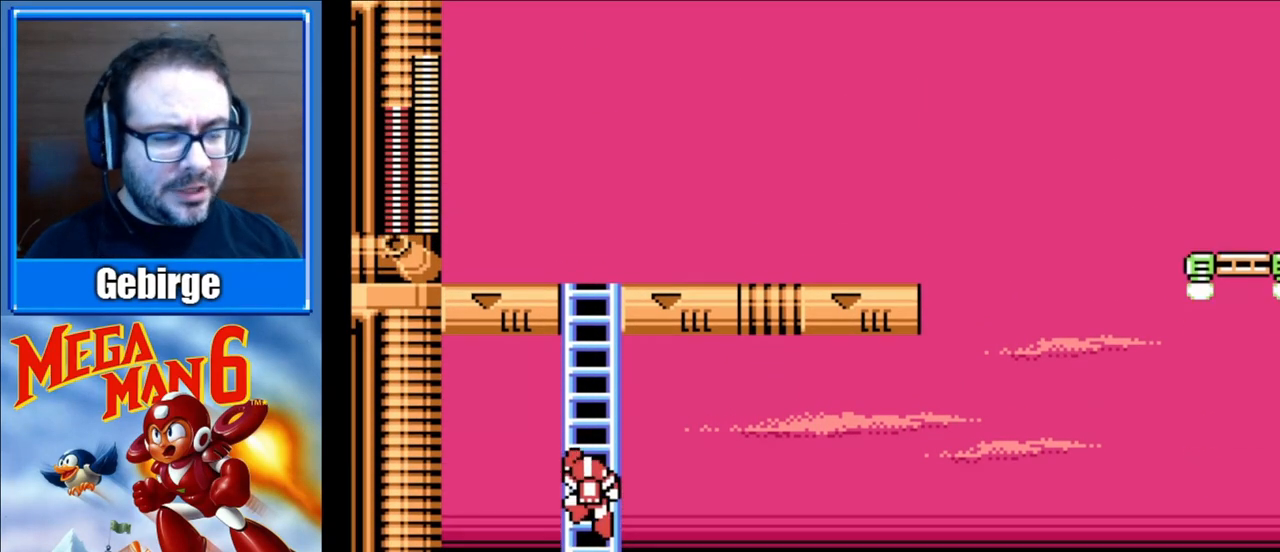
{"buttons": ["DPAD_UP"], "events": []}
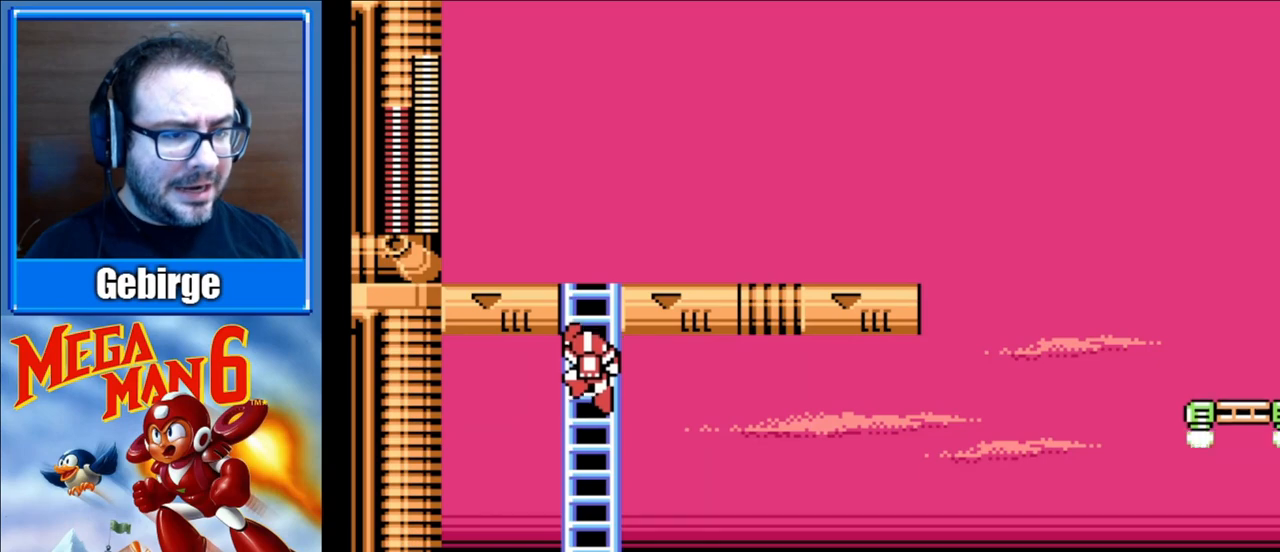
{"buttons": ["DPAD_UP", "DPAD_RIGHT"], "events": [[450, "DPAD_RIGHT", "down"]]}
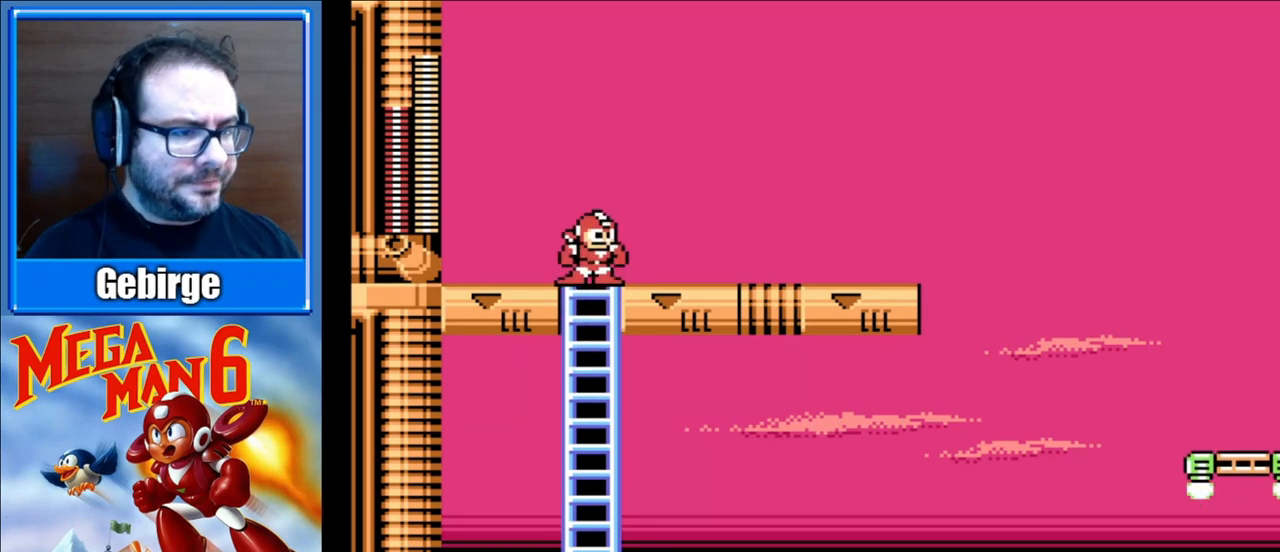
{"buttons": ["DPAD_RIGHT"], "events": [[50, "DPAD_UP", "up"]]}
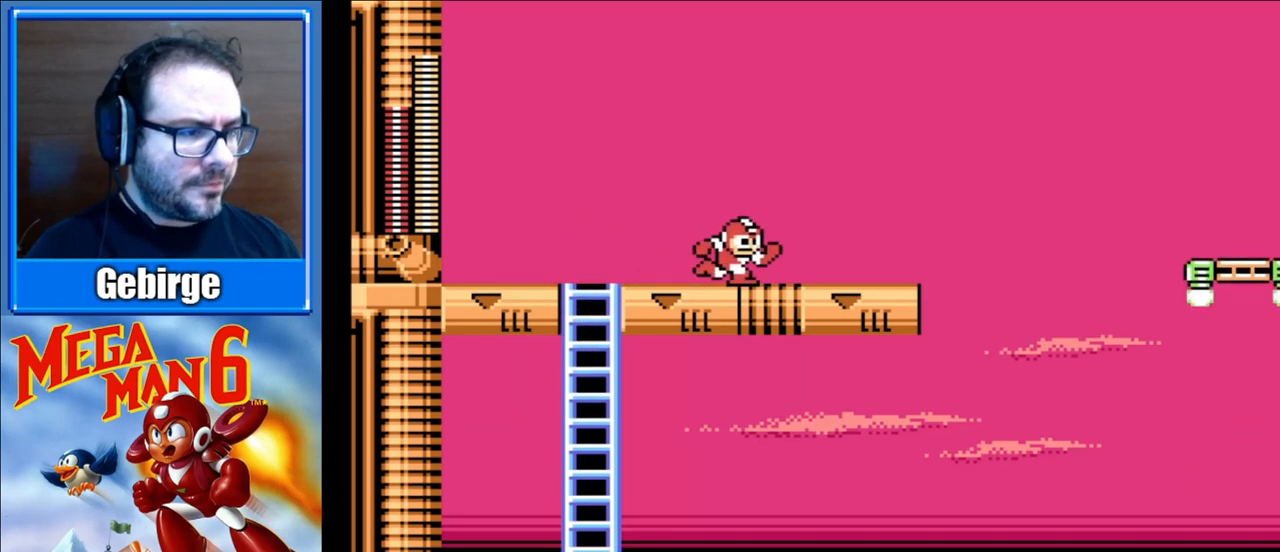
{"buttons": ["DPAD_RIGHT"], "events": []}
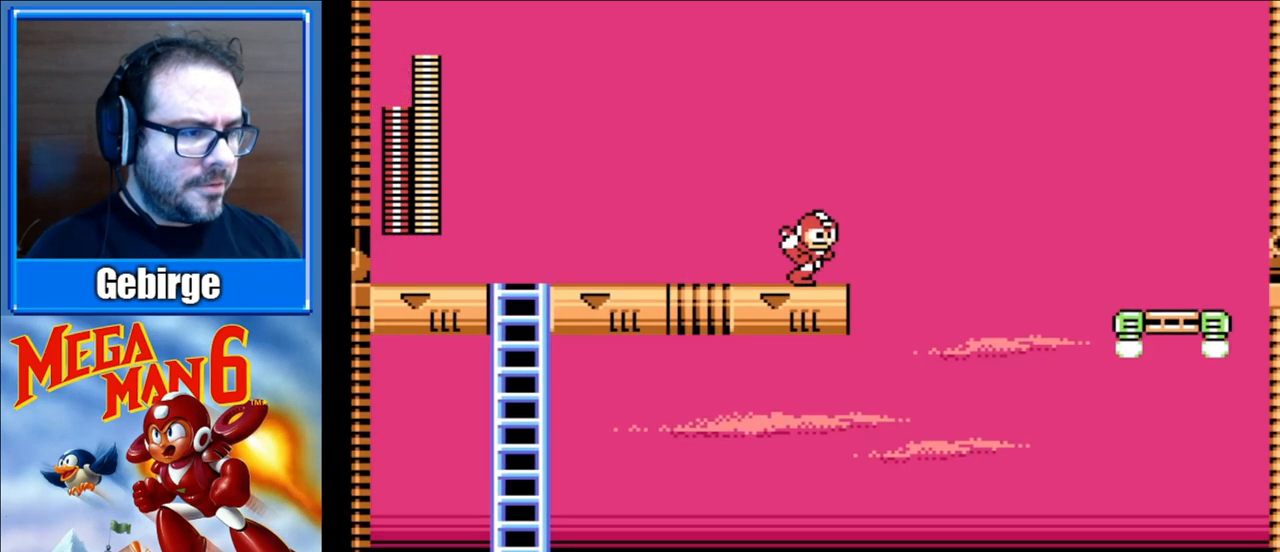
{"buttons": ["A", "DPAD_RIGHT"], "events": [[100, "A", "down"]]}
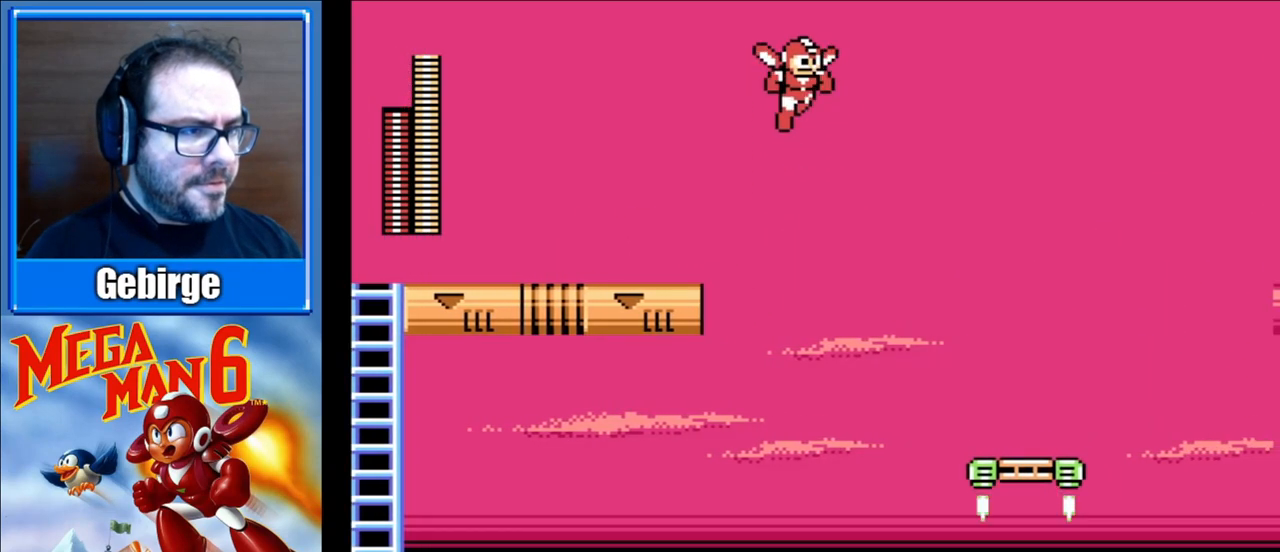
{"buttons": ["DPAD_RIGHT"], "events": [[450, "A", "up"]]}
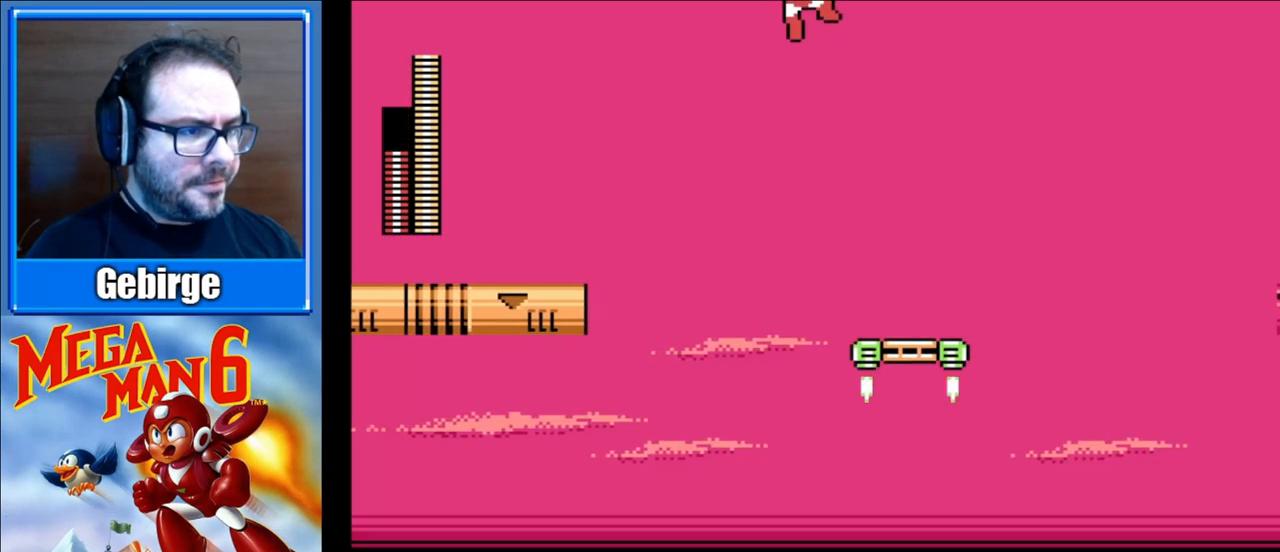
{"buttons": ["DPAD_RIGHT"], "events": []}
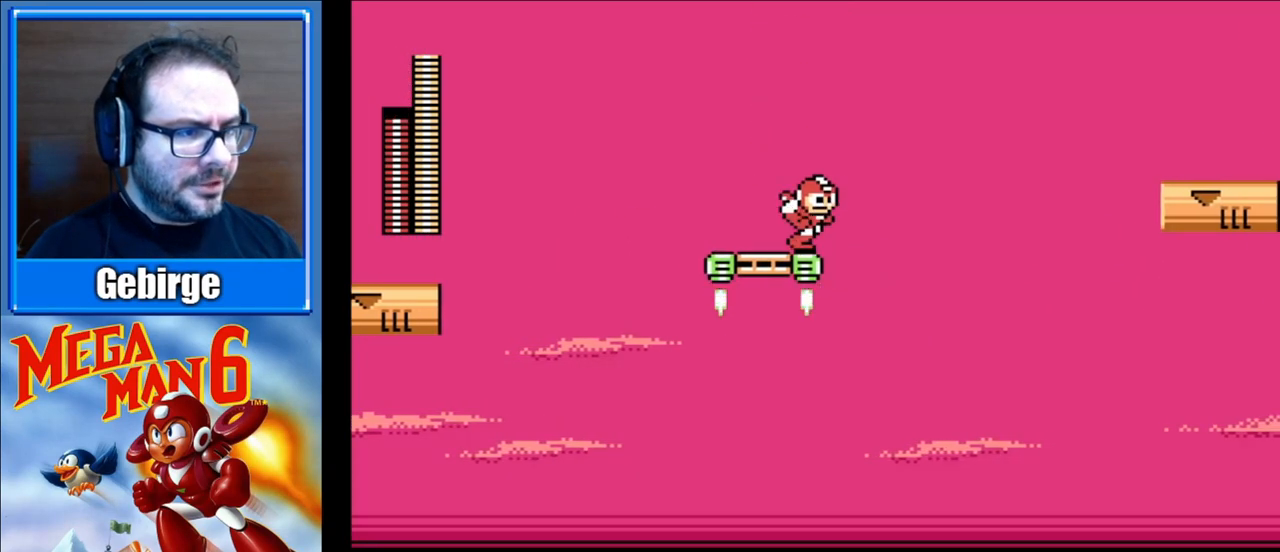
{"buttons": ["A", "DPAD_RIGHT"], "events": [[67, "A", "down"]]}
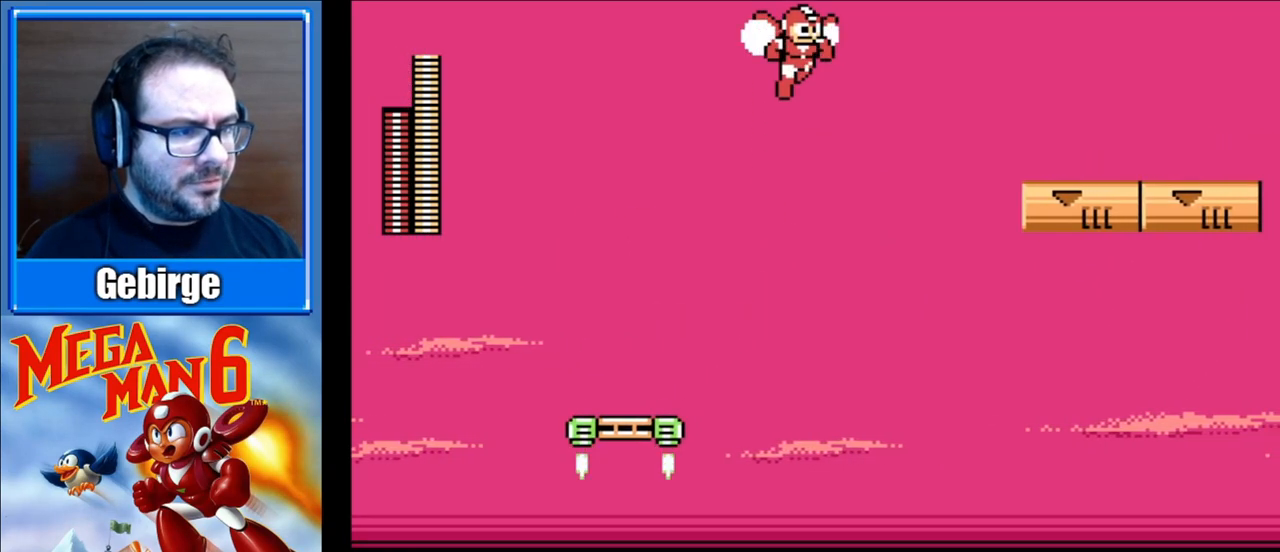
{"buttons": ["A", "DPAD_RIGHT"], "events": []}
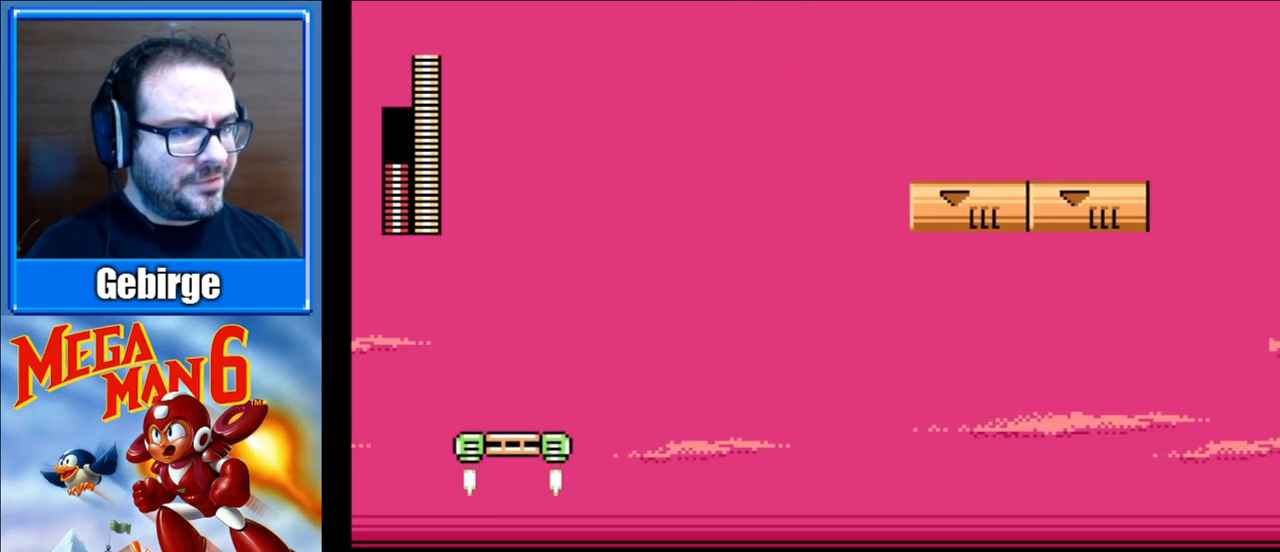
{"buttons": ["DPAD_RIGHT"], "events": [[400, "A", "up"]]}
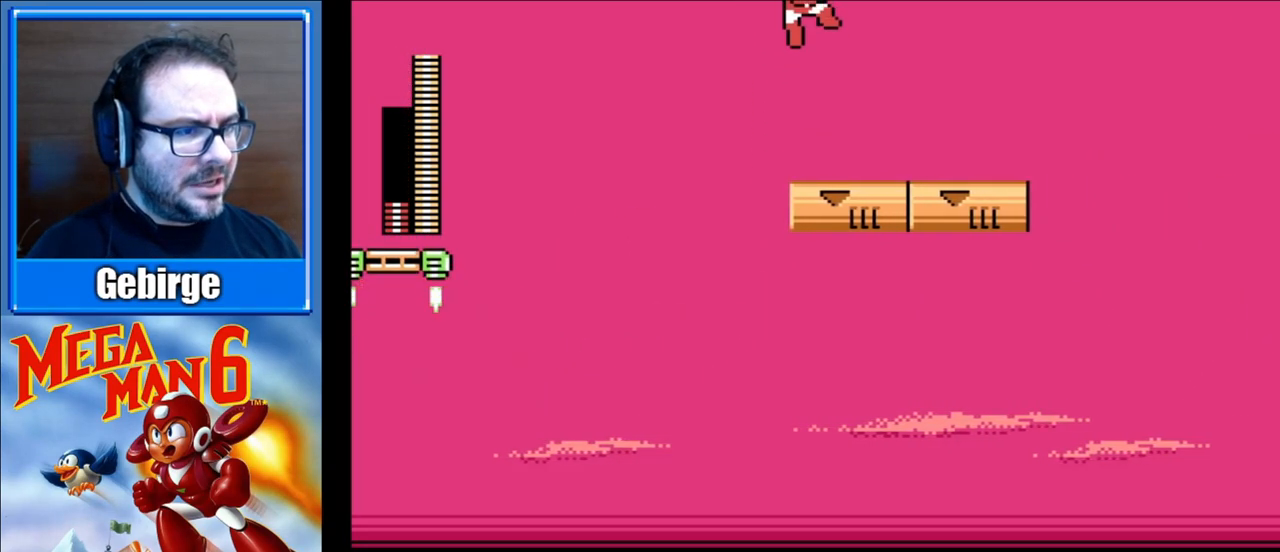
{"buttons": ["DPAD_RIGHT"], "events": []}
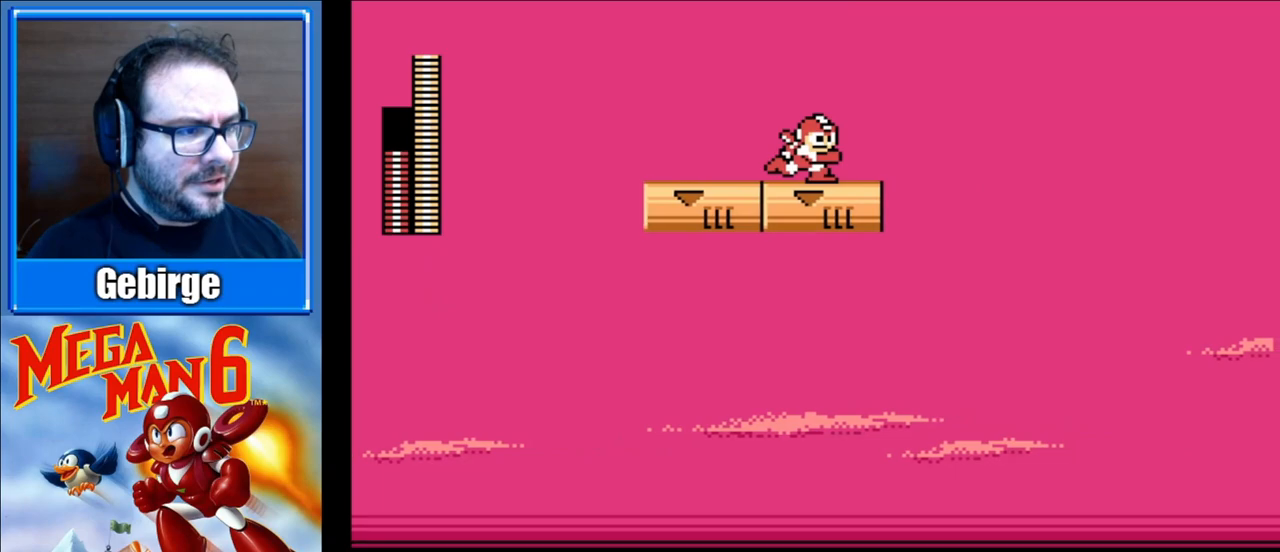
{"buttons": ["A", "DPAD_RIGHT"], "events": [[283, "A", "down"]]}
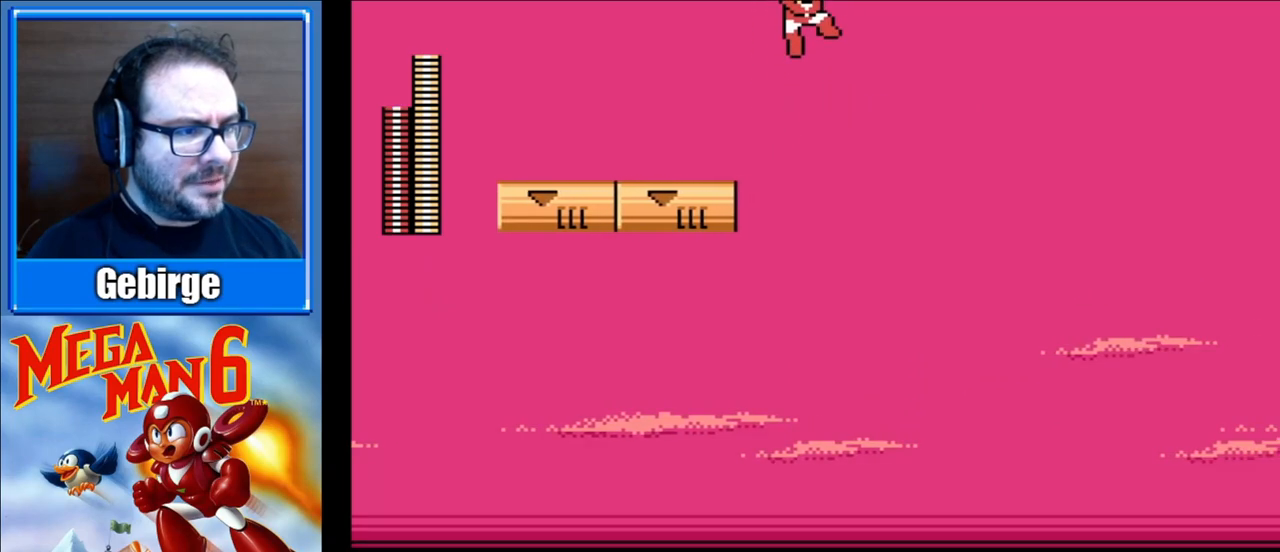
{"buttons": ["A", "DPAD_RIGHT"], "events": []}